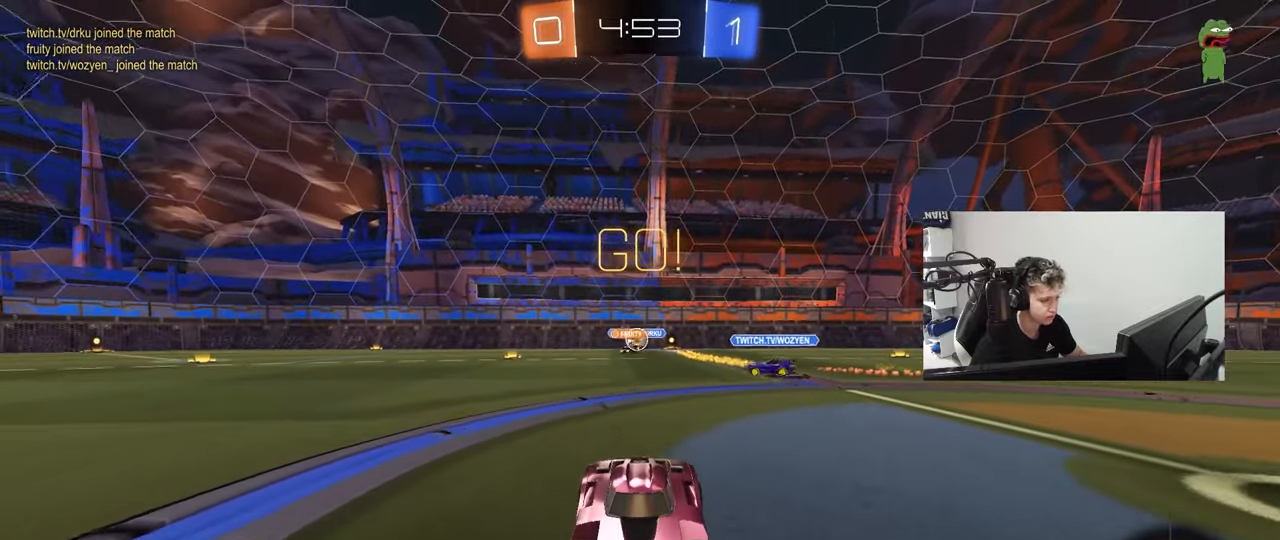
Gameplay with keyboard and mouse; each line is a JSON object with the keys and mouse buttons held at the frame after it. "events" lists presses ("down") and releases ("up") of "1", "2", "3", "4", "5", "a", "alt", "c", "caps_lock", "ctrl", "d", "e", "f", "g", "q", "r", "s", "shift", "space", "t", "tab", "v", "w", "x", "z", "mouse_left", "mouse_wheel" and "mouse_right" between this image and that frame as [ms after this image, input, new state], when the widget could be followed in between. "mouse_left", "mouse_wheel", "mouse_right" = the "left", "wheel", "right" buttons of the "mouse" list. No other keys are recorded. "wheel" means that the mouse wheel is clicked or scrolled. "mouse_move" is the direction in which the mouse moves at that frame (one of eight, or "still"), when it could be read.
{"keys": ["w"], "mouse": [], "mouse_move": "still", "events": [[133, "a", "down"], [267, "a", "up"]]}
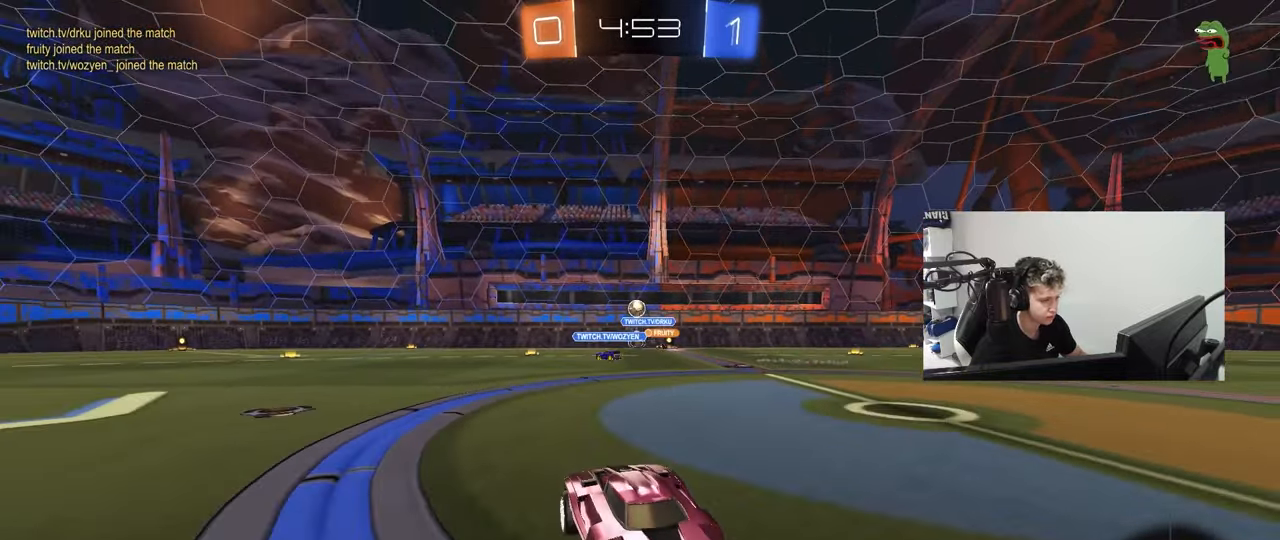
{"keys": ["w"], "mouse": ["left", "right"], "mouse_move": "still", "events": [[200, "d", "down"], [200, "mouse_left", "down"], [200, "mouse_right", "down"], [233, "d", "up"], [283, "mouse_right", "up"], [333, "mouse_right", "down"]]}
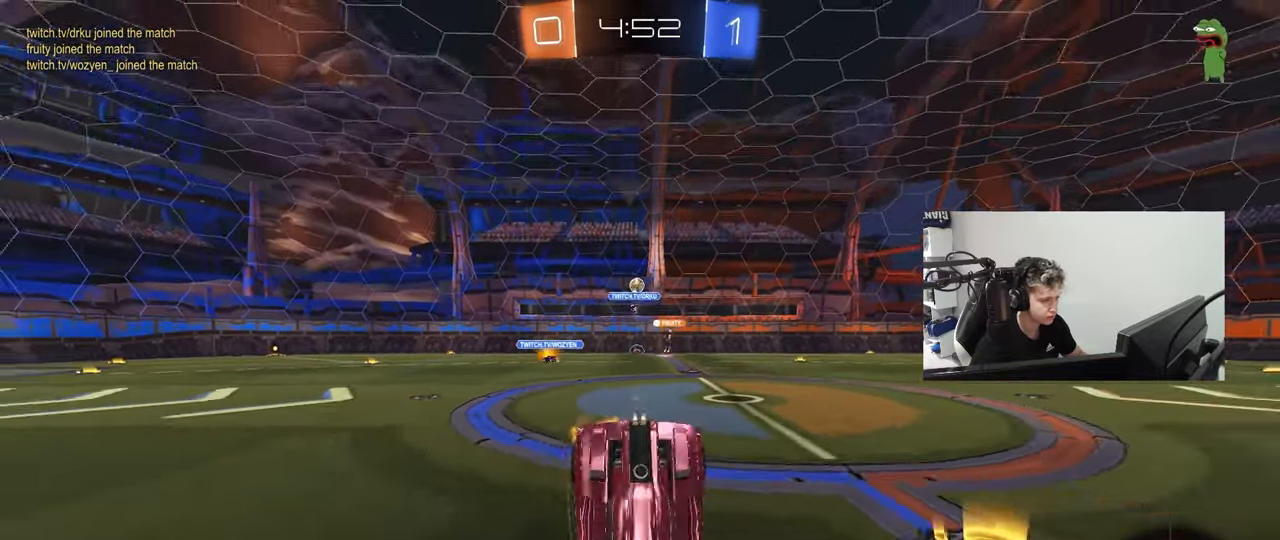
{"keys": ["a"], "mouse": [], "mouse_move": "still", "events": [[17, "mouse_left", "up"], [67, "mouse_right", "up"], [300, "w", "up"], [450, "a", "down"]]}
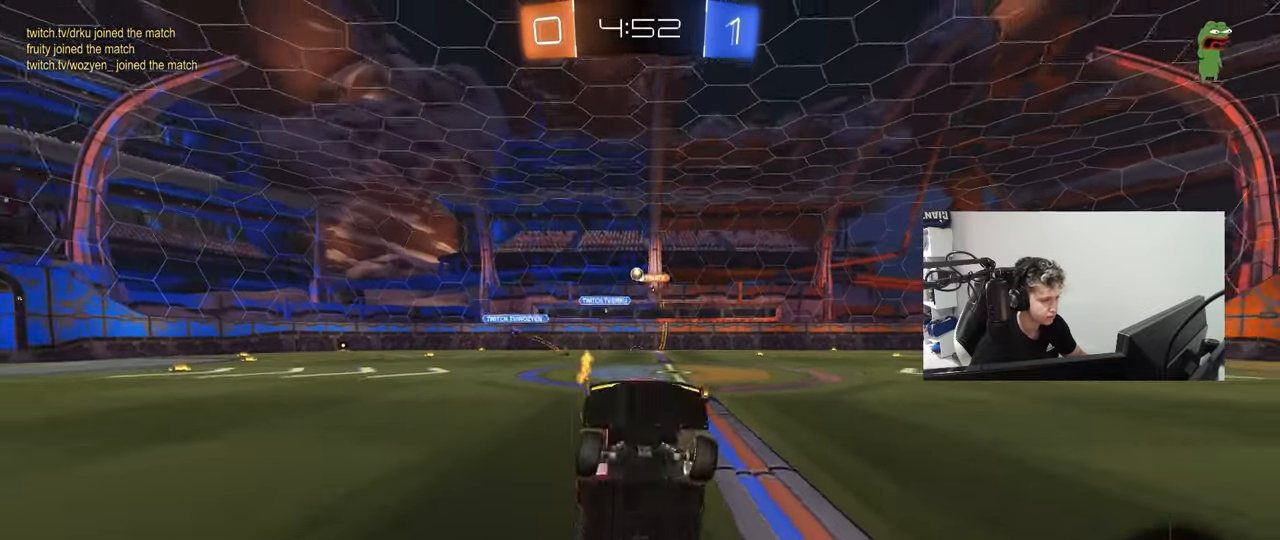
{"keys": ["d", "w"], "mouse": [], "mouse_move": "still", "events": [[33, "a", "up"], [267, "w", "down"], [317, "d", "down"]]}
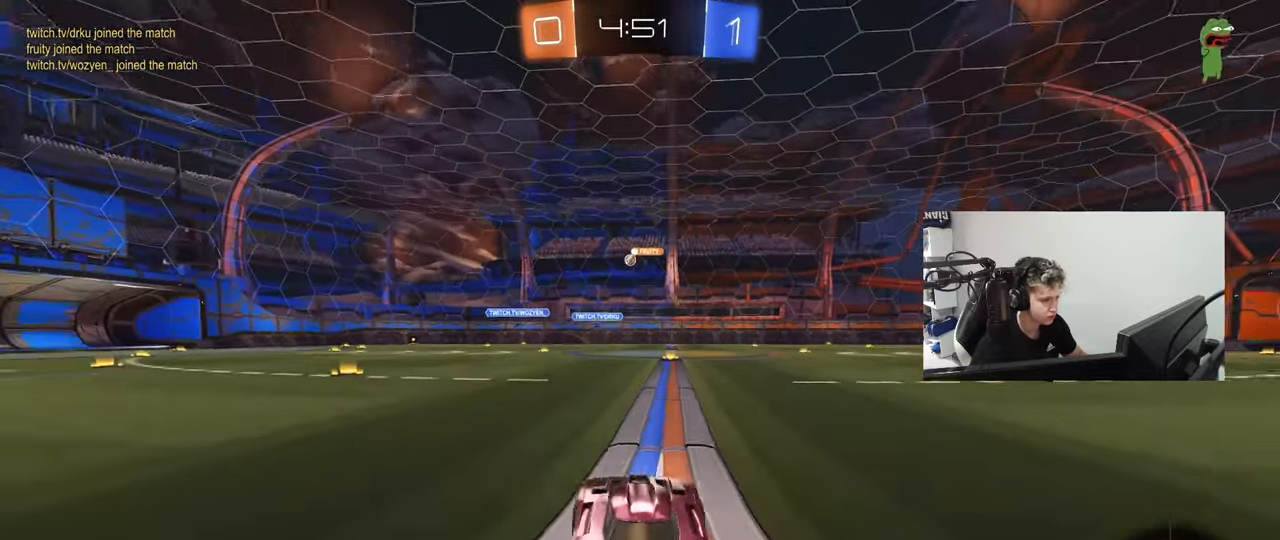
{"keys": ["d", "w"], "mouse": [], "mouse_move": "still", "events": [[17, "shift", "down"], [150, "shift", "up"]]}
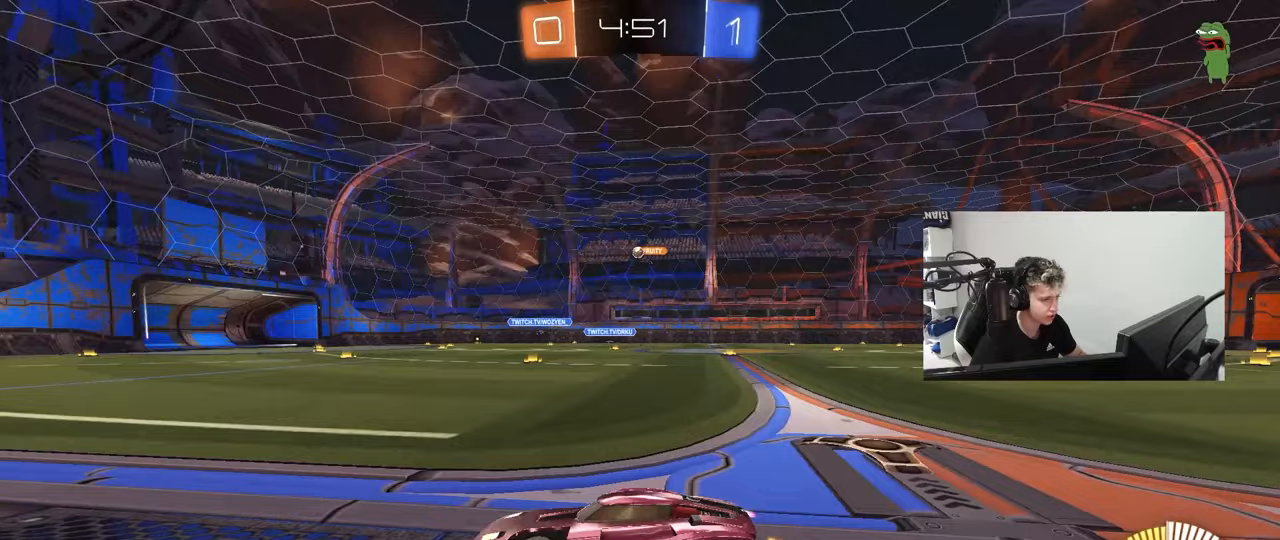
{"keys": [], "mouse": [], "mouse_move": "still", "events": [[67, "d", "up"], [67, "w", "up"]]}
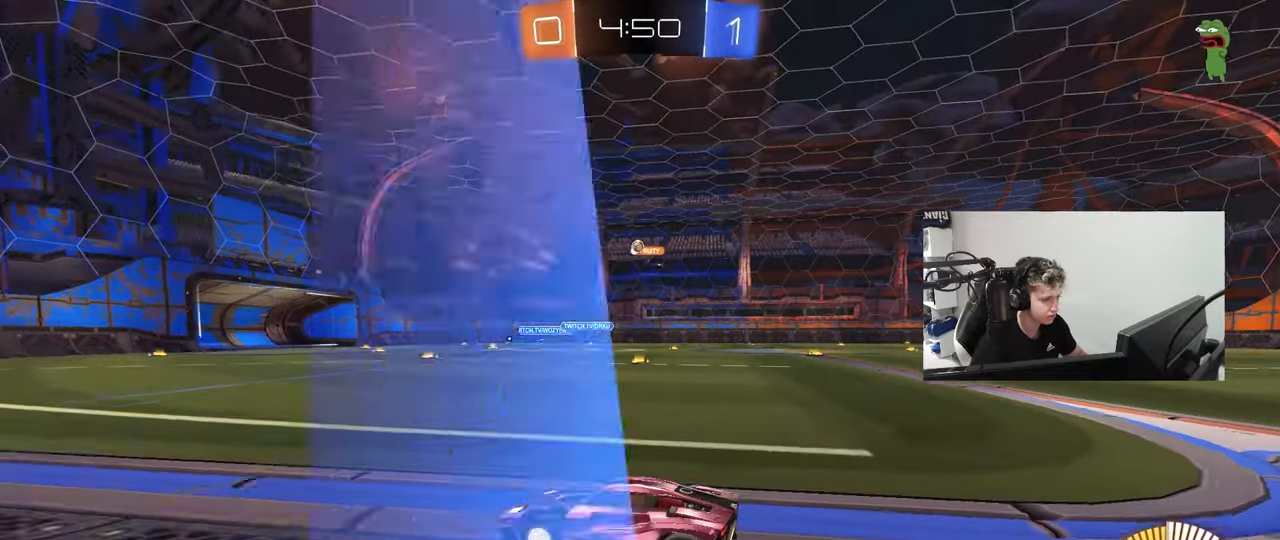
{"keys": ["d"], "mouse": [], "mouse_move": "still", "events": [[450, "d", "down"]]}
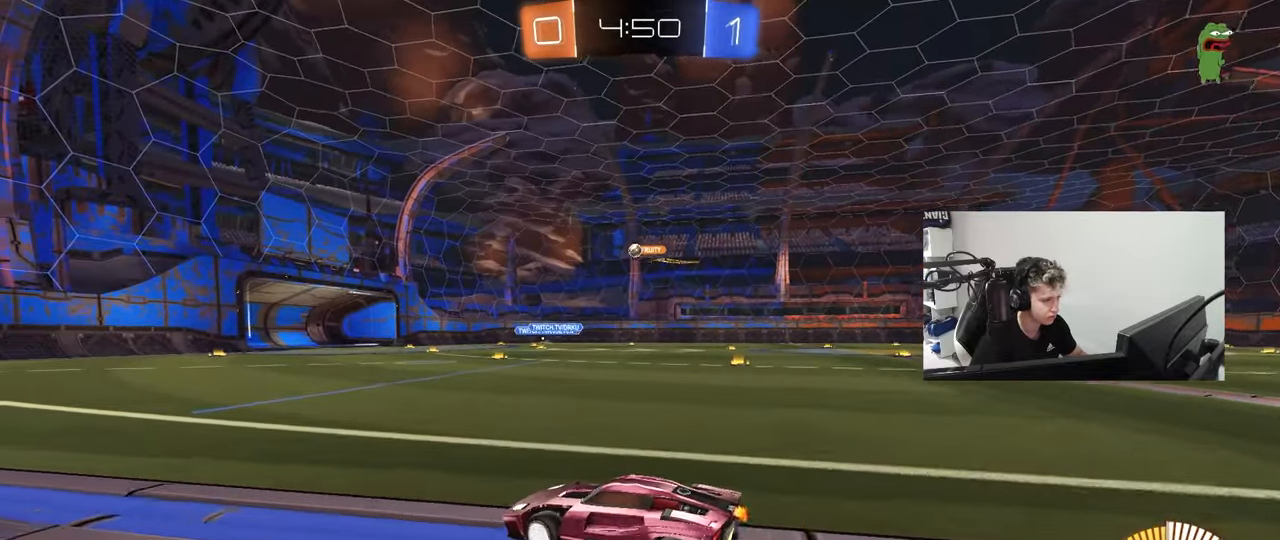
{"keys": [], "mouse": [], "mouse_move": "still", "events": [[100, "w", "down"], [333, "d", "up"], [333, "w", "up"]]}
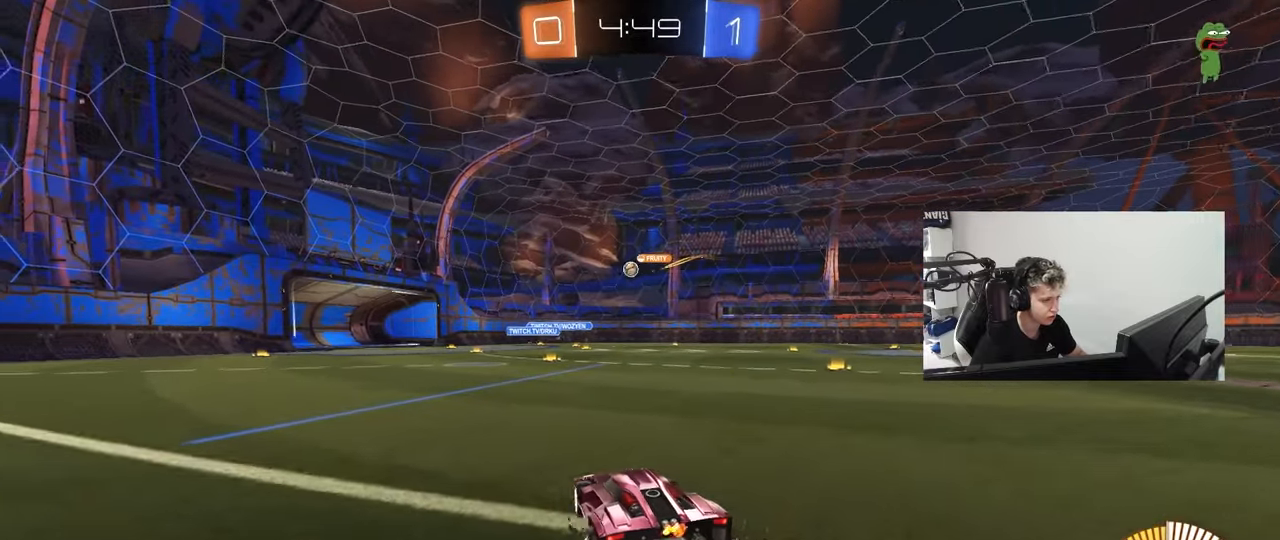
{"keys": ["d", "w"], "mouse": [], "mouse_move": "still", "events": [[450, "w", "down"], [483, "d", "down"]]}
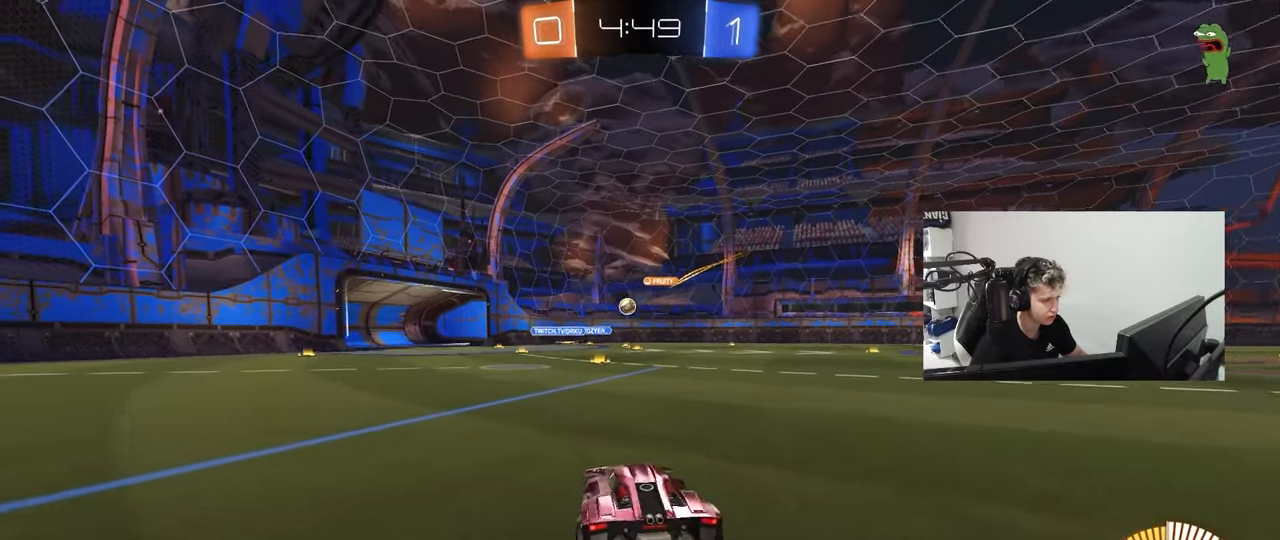
{"keys": [], "mouse": [], "mouse_move": "still", "events": [[233, "mouse_left", "down"], [367, "d", "up"], [417, "w", "up"], [467, "mouse_left", "up"]]}
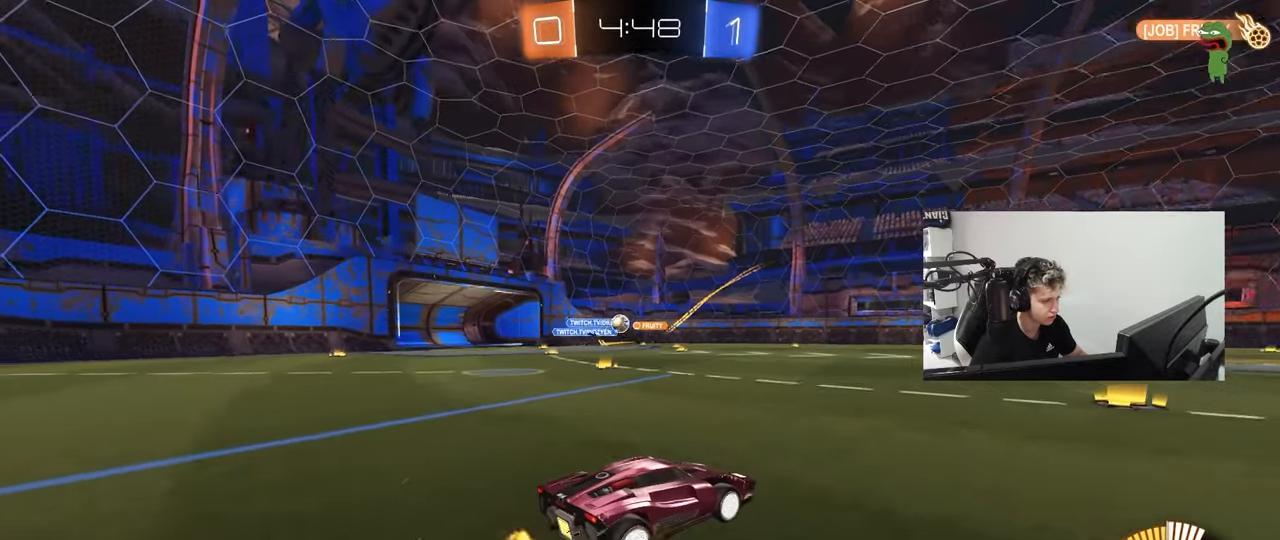
{"keys": ["a", "w"], "mouse": [], "mouse_move": "still", "events": [[333, "a", "down"], [433, "w", "down"]]}
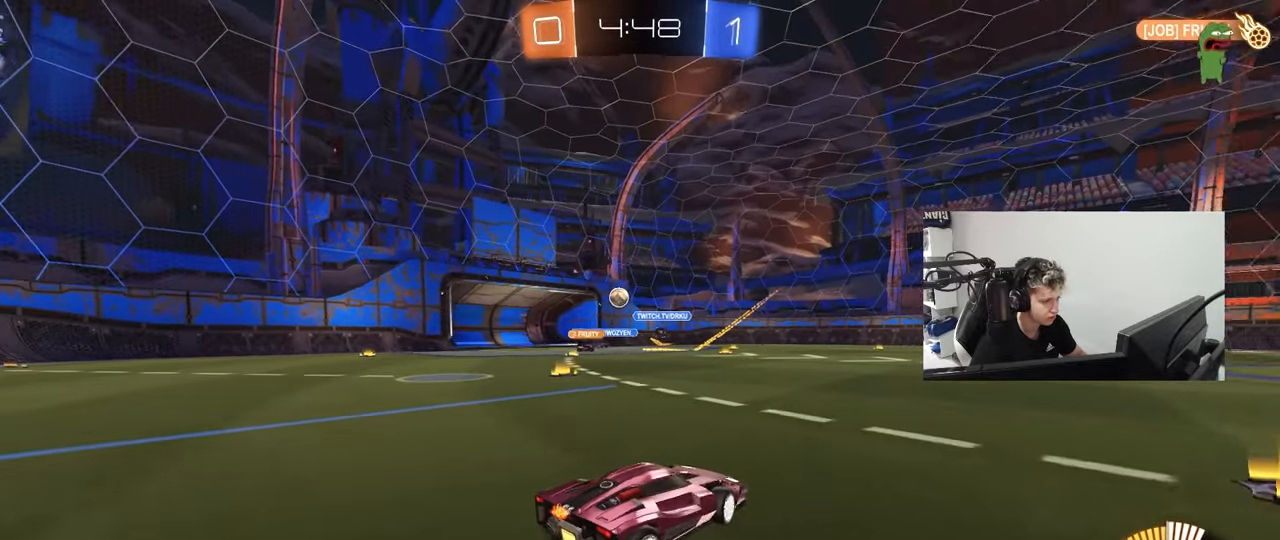
{"keys": [], "mouse": [], "mouse_move": "still", "events": [[300, "a", "up"], [350, "w", "up"]]}
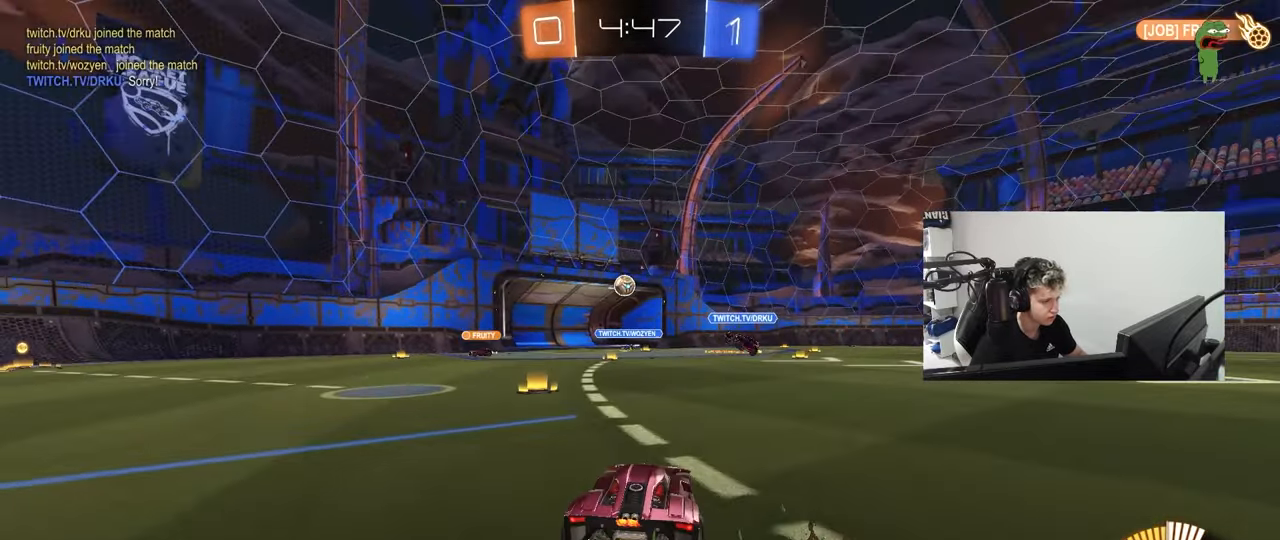
{"keys": ["a", "w"], "mouse": [], "mouse_move": "still", "events": [[33, "a", "down"], [133, "w", "down"], [183, "a", "up"], [500, "a", "down"]]}
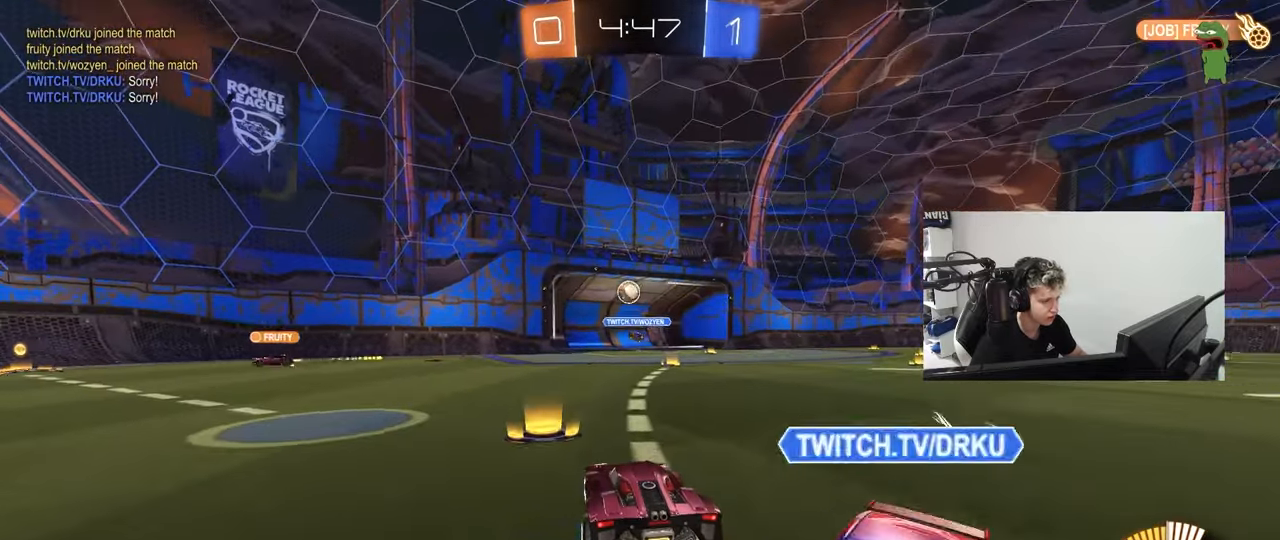
{"keys": ["w"], "mouse": [], "mouse_move": "still", "events": [[150, "a", "up"], [250, "d", "down"], [467, "d", "up"]]}
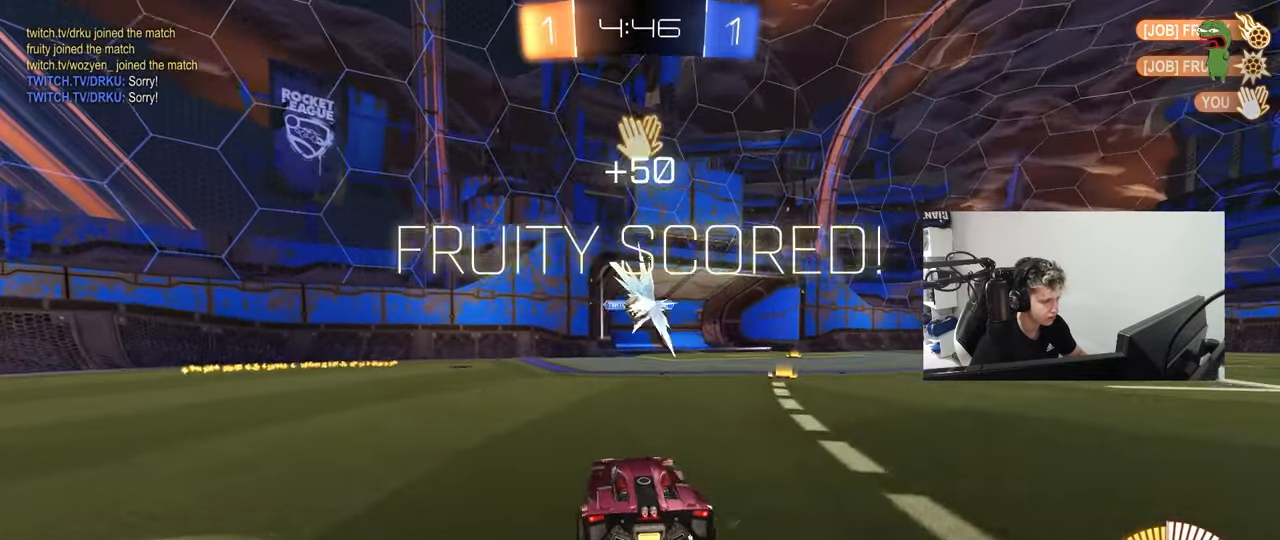
{"keys": [], "mouse": [], "mouse_move": "still", "events": [[67, "d", "down"], [217, "d", "up"], [350, "w", "up"]]}
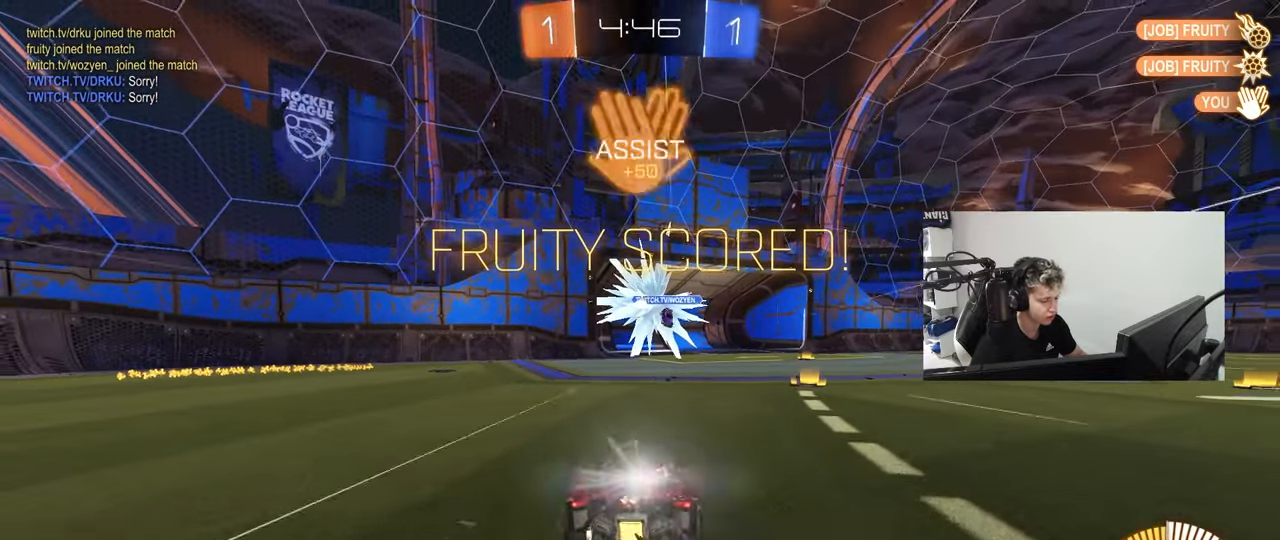
{"keys": ["d", "s", "tab"], "mouse": [], "mouse_move": "still", "events": [[217, "tab", "down"], [367, "d", "down"], [417, "s", "down"]]}
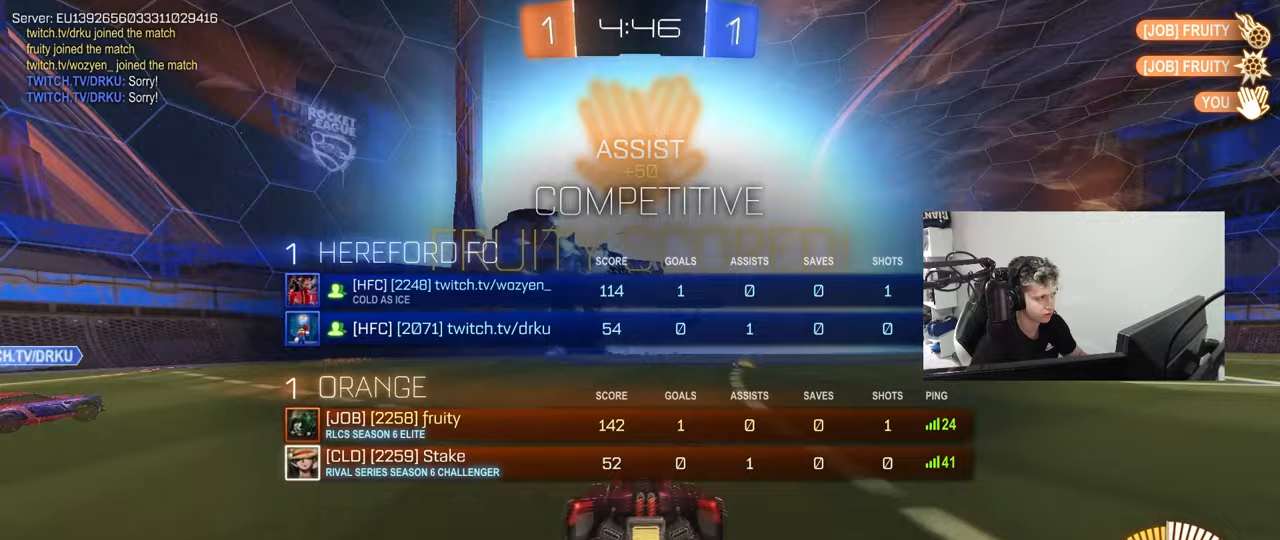
{"keys": ["d"], "mouse": [], "mouse_move": "still", "events": [[50, "d", "up"], [50, "mouse_right", "down"], [150, "mouse_right", "up"], [200, "mouse_right", "down"], [200, "space", "down"], [383, "space", "up"], [383, "tab", "up"], [433, "mouse_right", "up"], [433, "s", "up"], [483, "d", "down"]]}
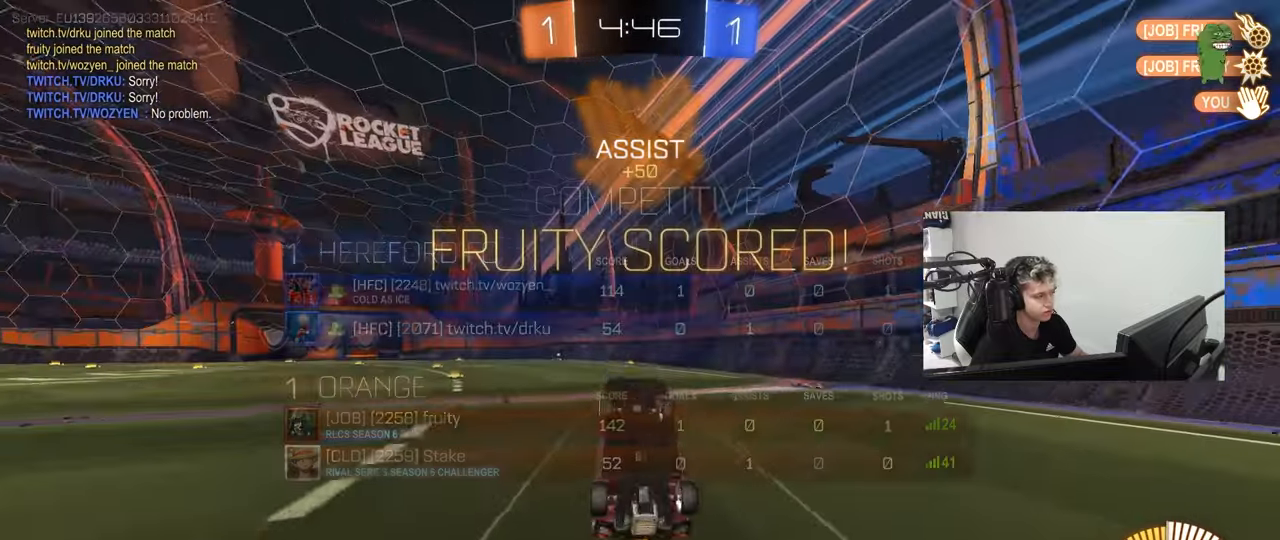
{"keys": ["d", "shift", "w"], "mouse": ["left"], "mouse_move": "still", "events": [[17, "w", "down"], [67, "mouse_left", "down"], [67, "shift", "down"]]}
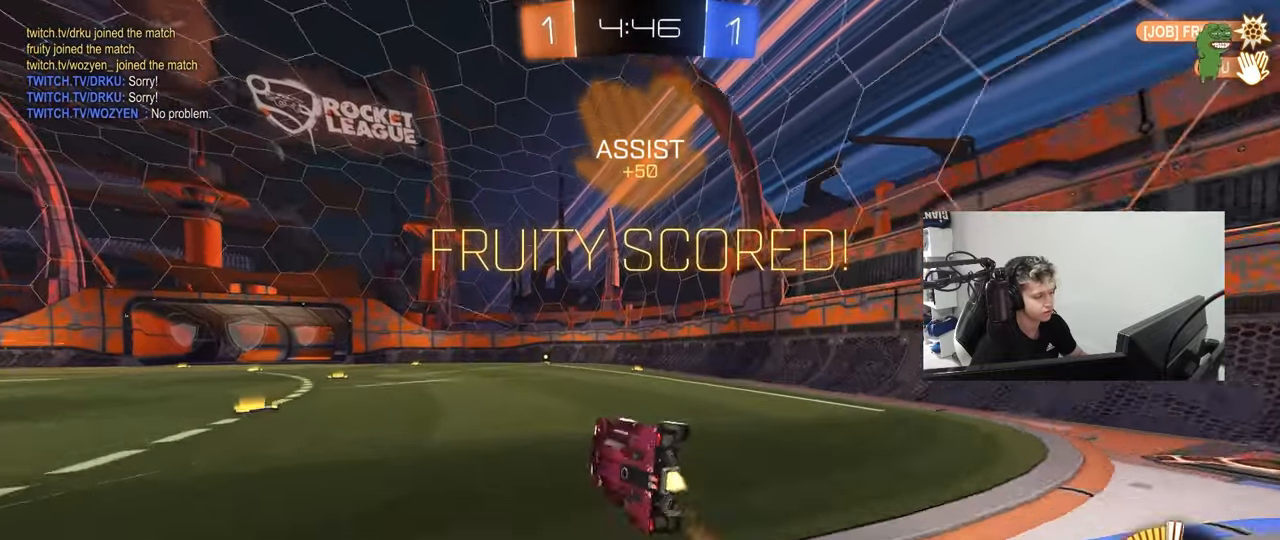
{"keys": ["a", "shift"], "mouse": ["left", "right"], "mouse_move": "down", "events": [[283, "mouse_right", "down"], [317, "d", "up"], [367, "a", "down"], [367, "mouse_right", "up"], [417, "mouse_right", "down"], [500, "w", "up"]]}
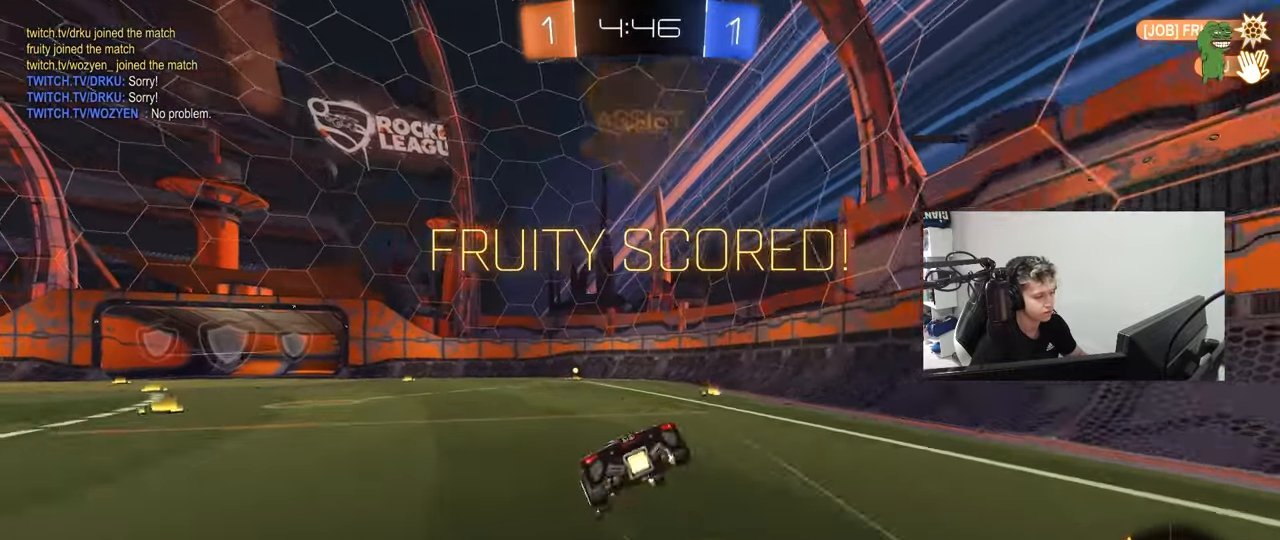
{"keys": ["a", "s", "shift"], "mouse": ["left"], "mouse_move": "still", "events": [[50, "s", "down"], [150, "mouse_right", "up"], [283, "s", "up"], [433, "s", "down"]]}
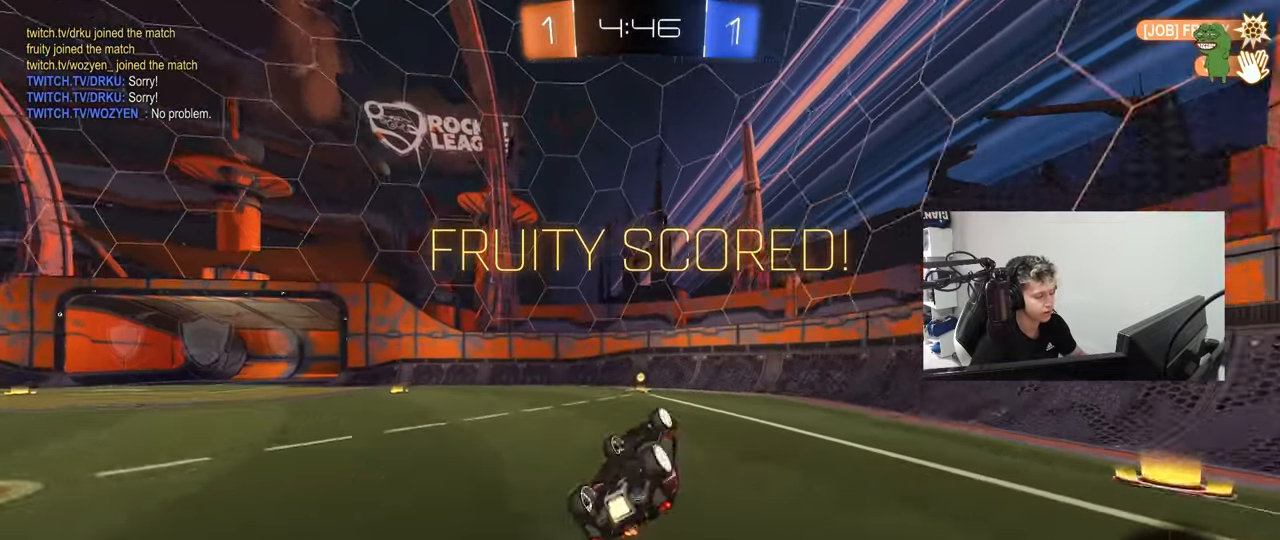
{"keys": ["d", "w"], "mouse": [], "mouse_move": "still", "events": [[200, "s", "up"], [250, "mouse_left", "up"], [350, "shift", "up"], [350, "w", "down"], [400, "a", "up"], [500, "d", "down"]]}
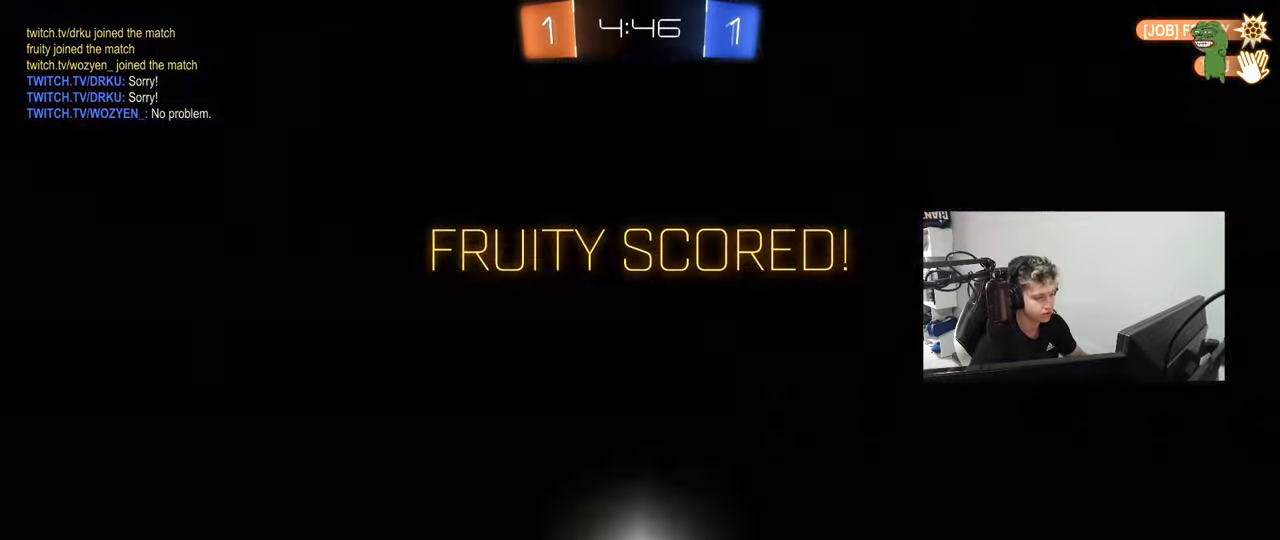
{"keys": [], "mouse": [], "mouse_move": "still", "events": [[133, "d", "up"], [183, "w", "up"]]}
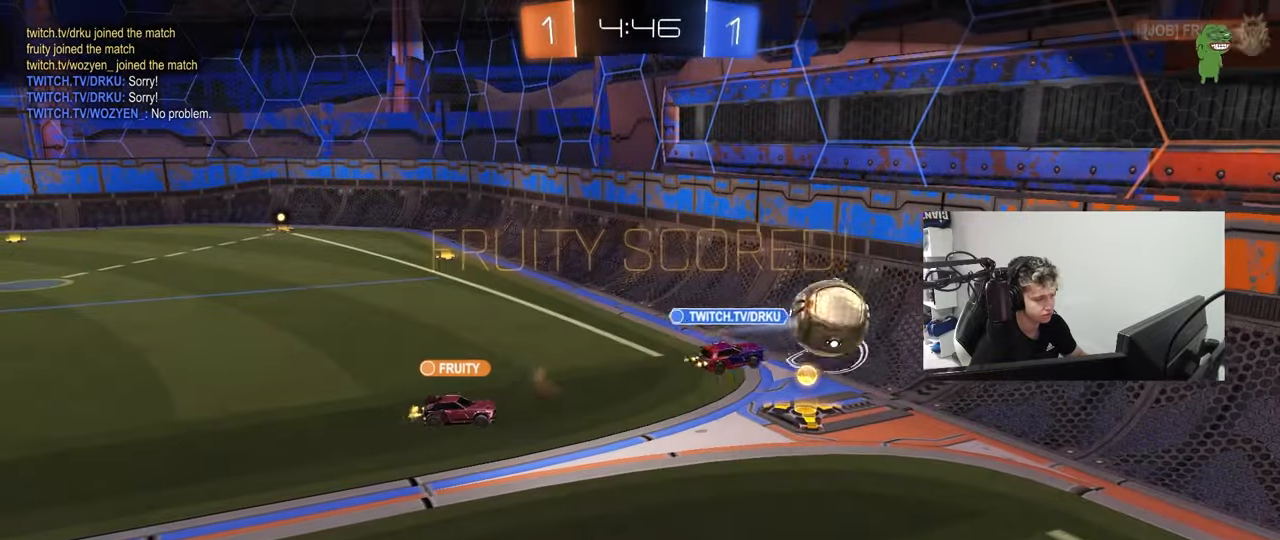
{"keys": [], "mouse": [], "mouse_move": "still", "events": []}
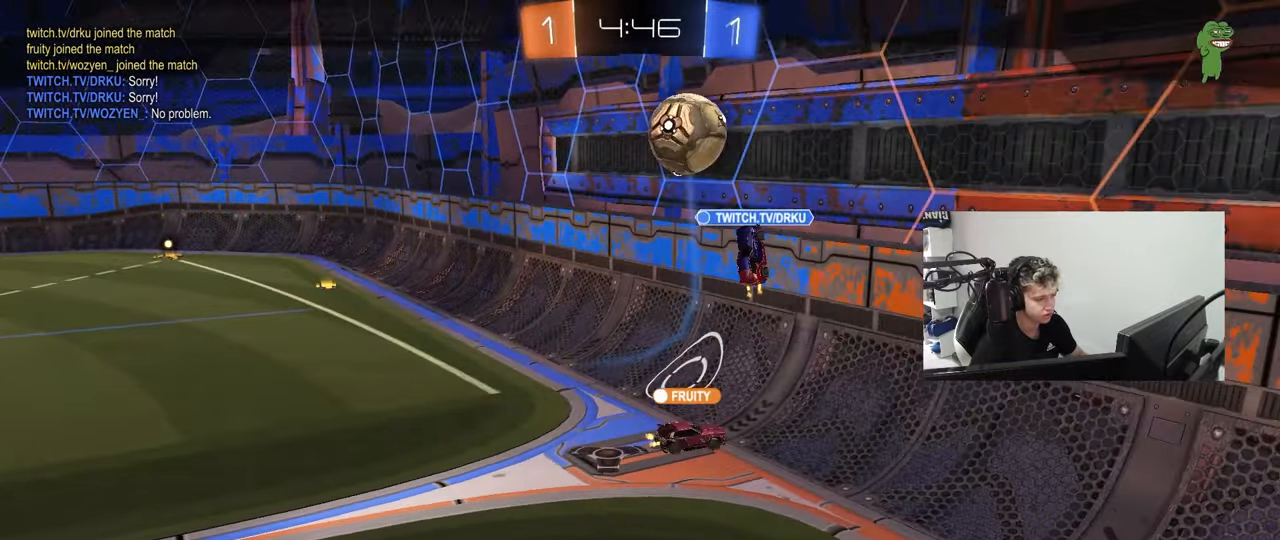
{"keys": [], "mouse": [], "mouse_move": "still", "events": []}